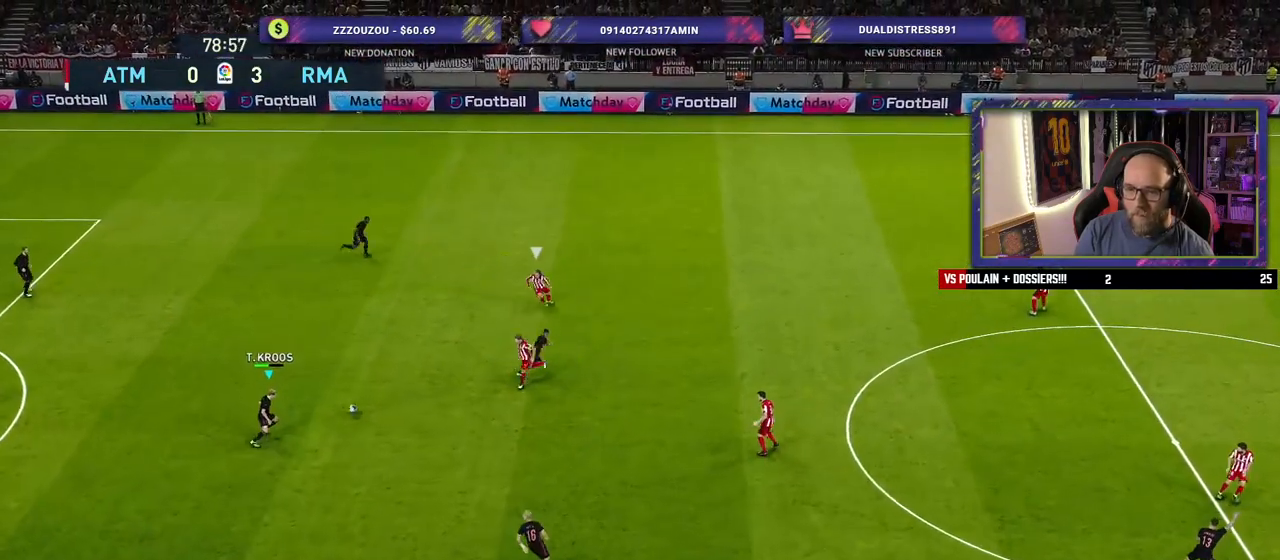
Gameplay with a controller (PlayStation layout); each line is a JSON object with the inputs held at the frame after it. "events" lists button and stick changes between this image and that frame as [ms after this image, input, new state], when the widget could be followed in between.
{"buttons": [], "left_stick": "down-right", "right_stick": "center", "events": [[320, "CROSS", "down"], [440, "CROSS", "up"]]}
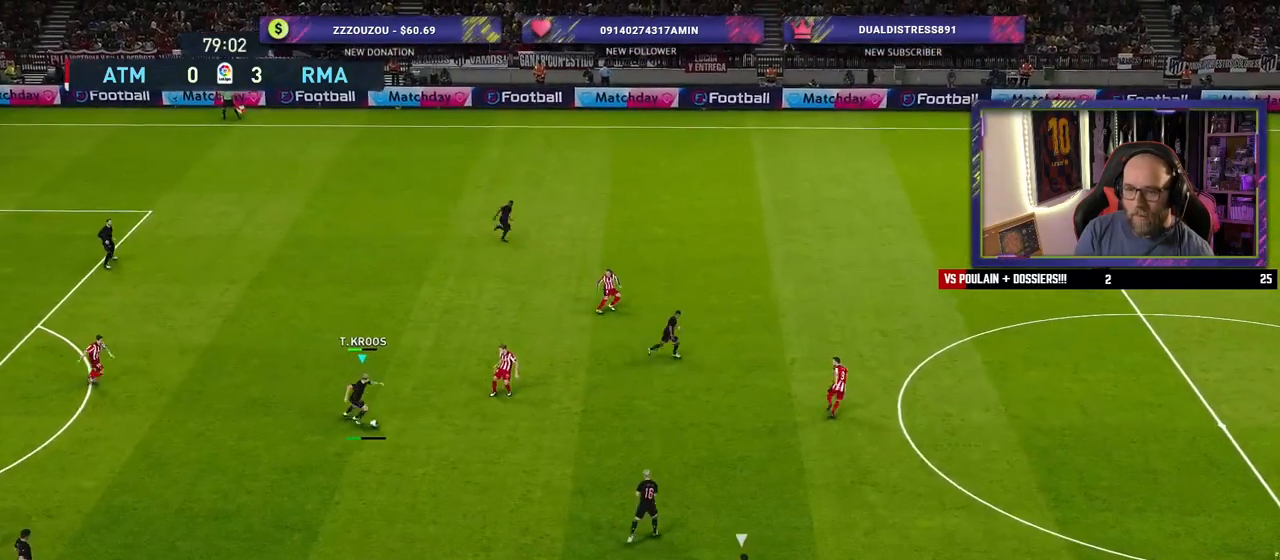
{"buttons": [], "left_stick": "up-right", "right_stick": "center", "events": [[160, "left_stick", "center"], [480, "left_stick", "up-right"]]}
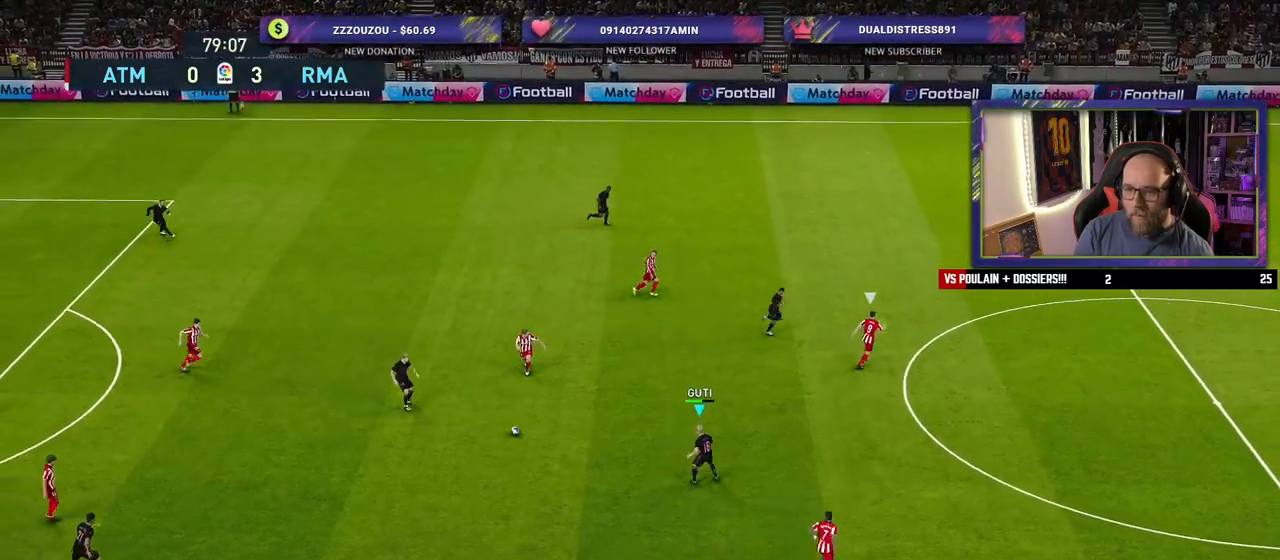
{"buttons": [], "left_stick": "up-right", "right_stick": "center", "events": []}
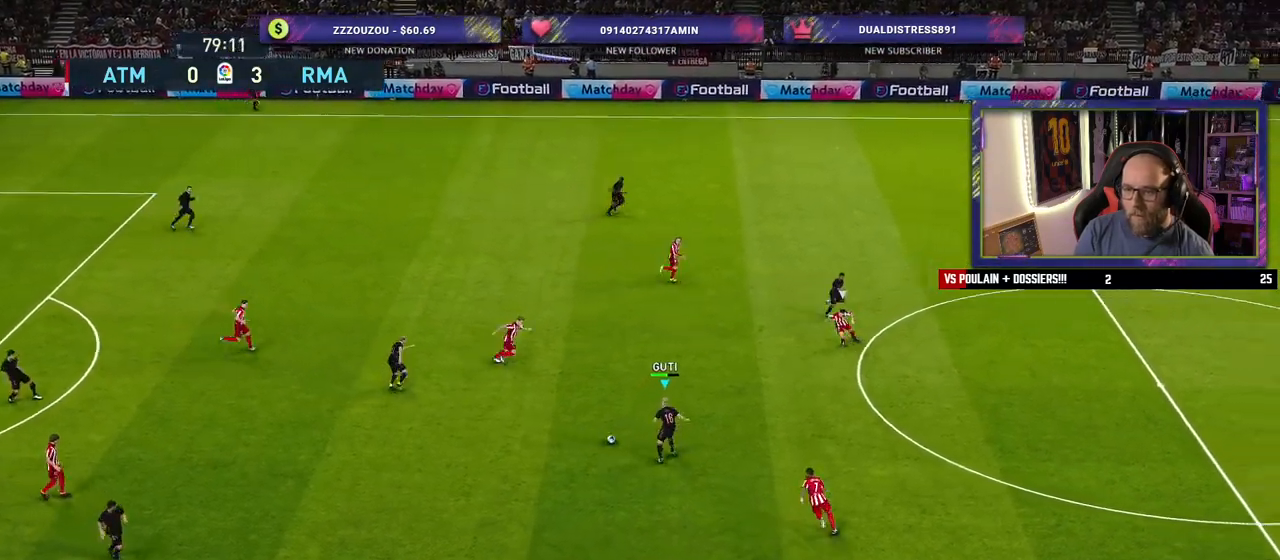
{"buttons": [], "left_stick": "right", "right_stick": "center", "events": [[160, "left_stick", "right"], [200, "CROSS", "down"], [360, "CROSS", "up"]]}
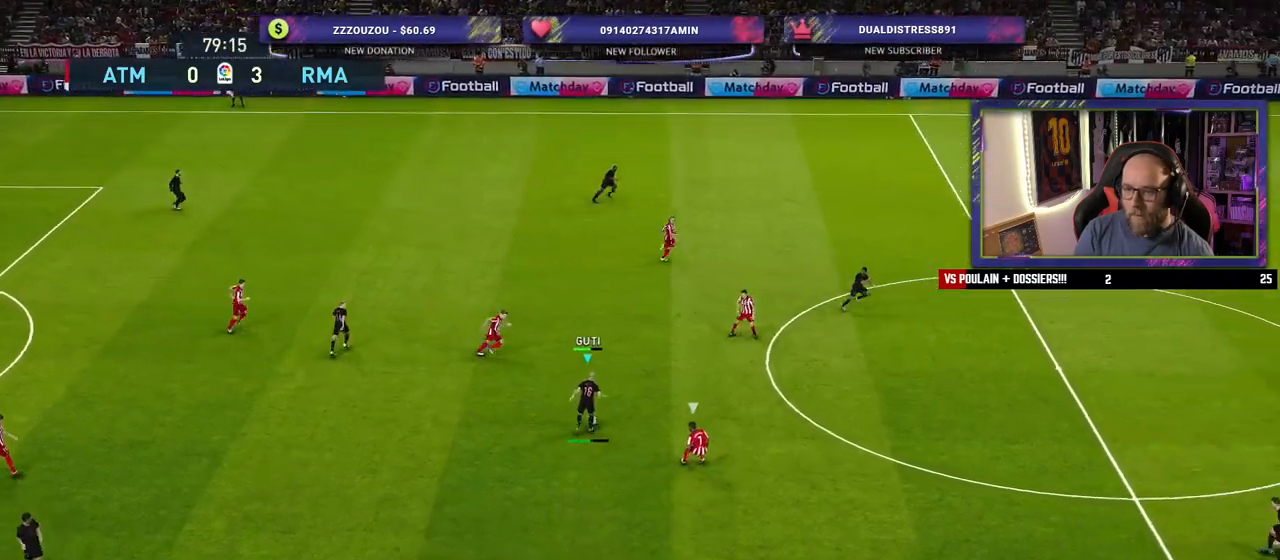
{"buttons": [], "left_stick": "left", "right_stick": "center", "events": [[120, "left_stick", "center"], [440, "left_stick", "left"]]}
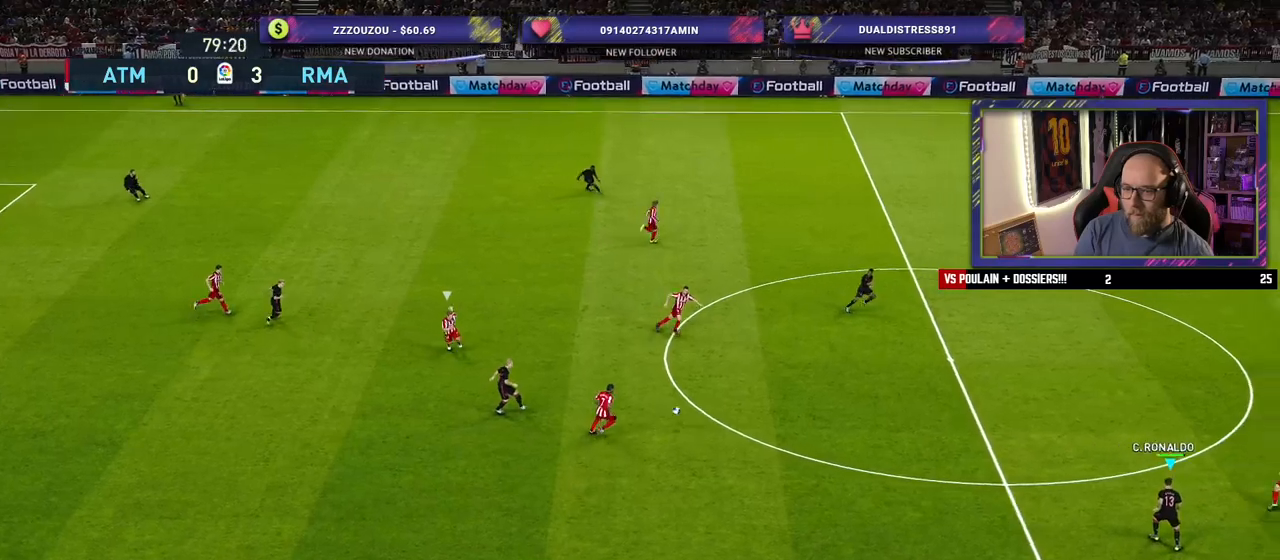
{"buttons": ["L1"], "left_stick": "up", "right_stick": "center", "events": [[80, "left_stick", "up-left"], [240, "left_stick", "up"], [320, "L1", "down"], [340, "CROSS", "down"], [440, "CROSS", "up"]]}
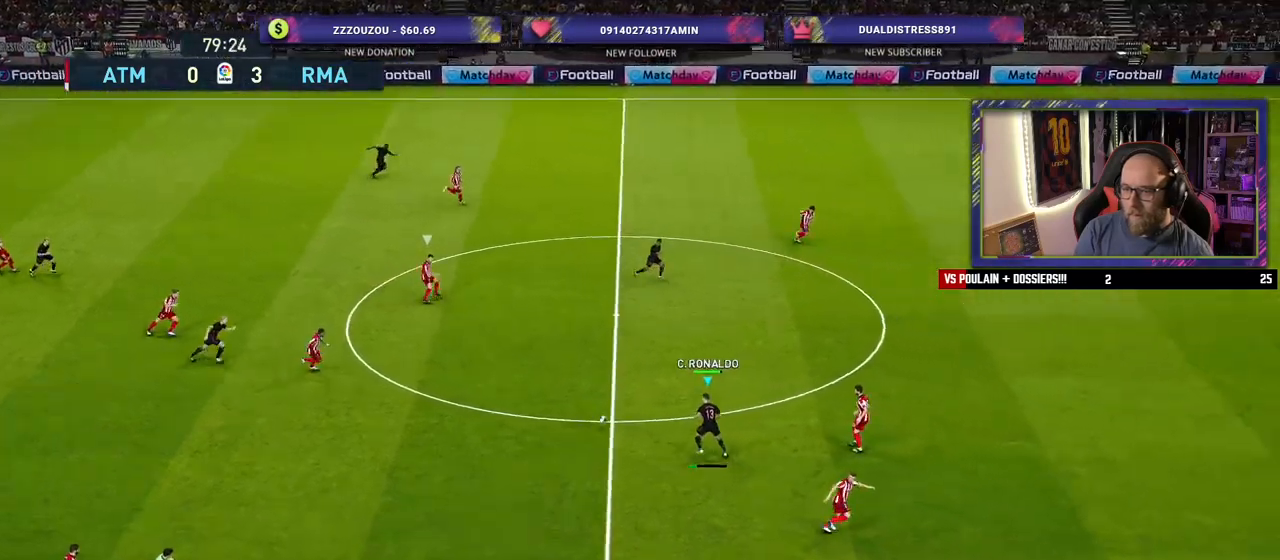
{"buttons": [], "left_stick": "center", "right_stick": "center", "events": [[20, "L1", "up"], [180, "left_stick", "center"]]}
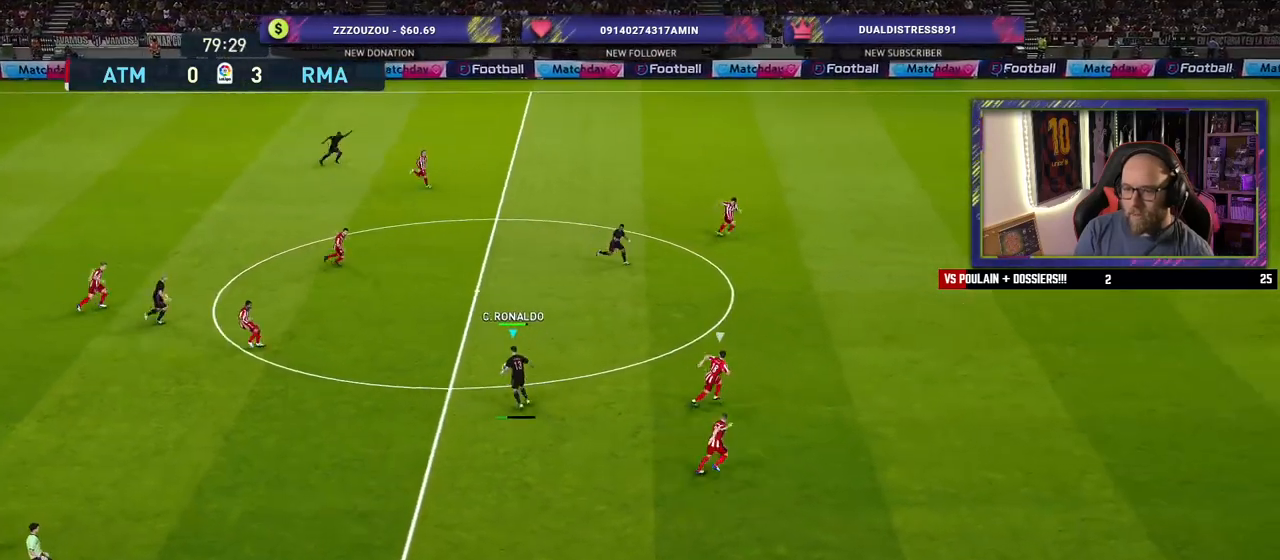
{"buttons": [], "left_stick": "down-left", "right_stick": "center", "events": [[380, "left_stick", "down-left"]]}
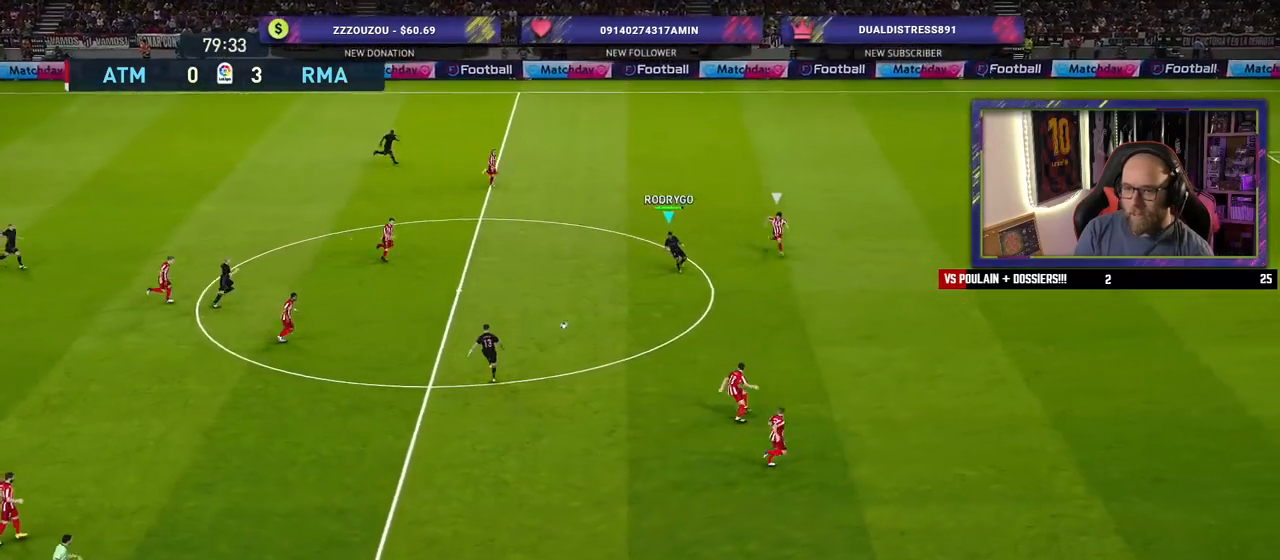
{"buttons": [], "left_stick": "down", "right_stick": "center", "events": [[320, "left_stick", "down"]]}
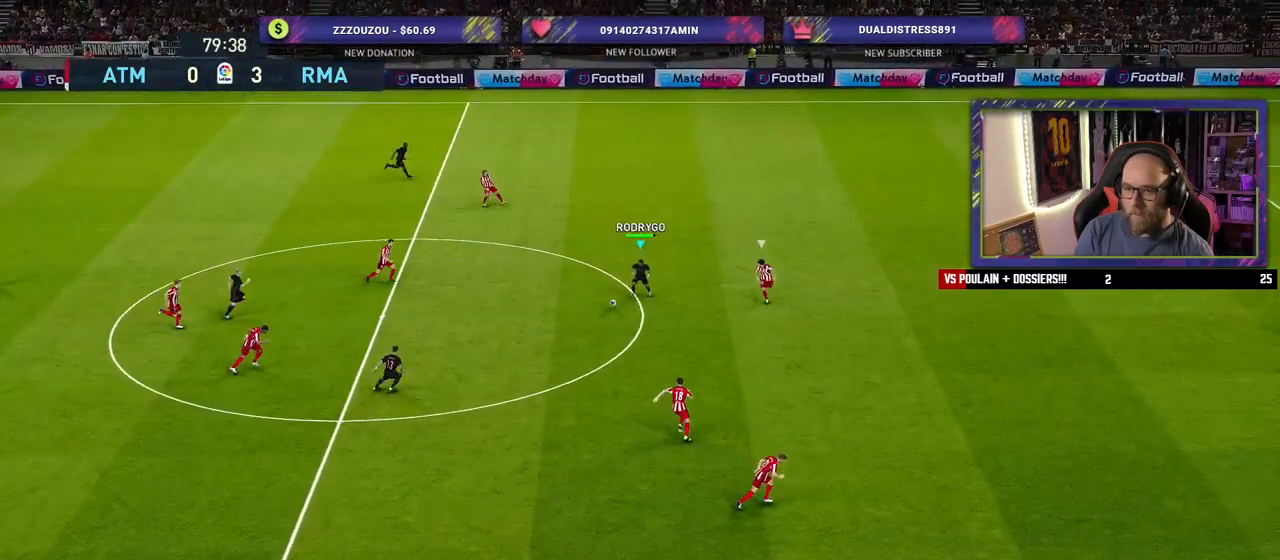
{"buttons": [], "left_stick": "down-right", "right_stick": "center", "events": [[500, "left_stick", "down-right"]]}
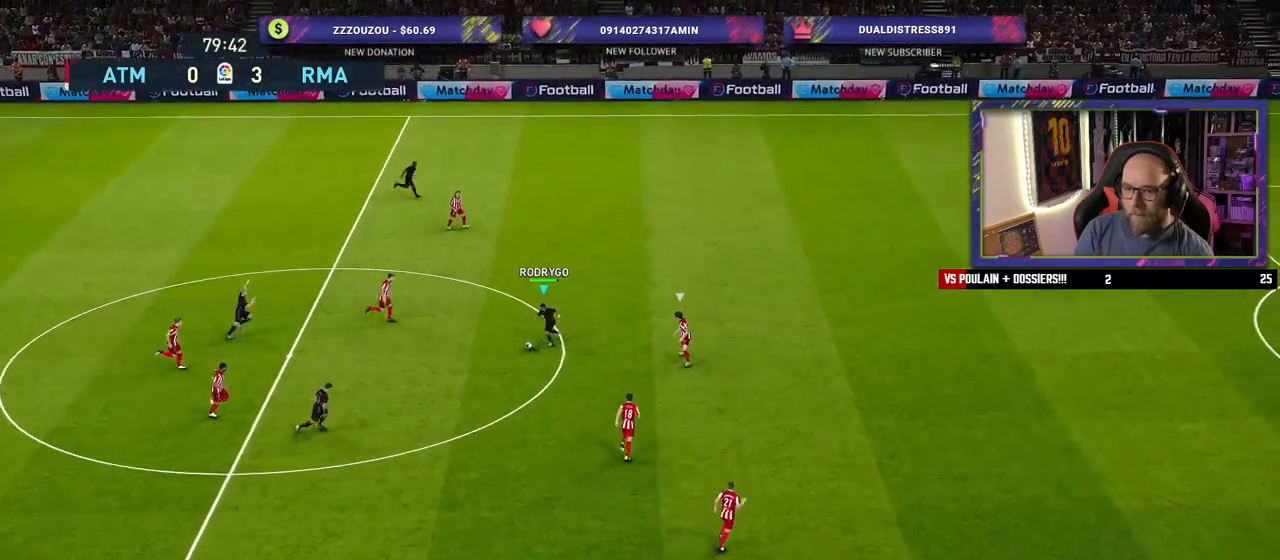
{"buttons": [], "left_stick": "center", "right_stick": "center", "events": [[20, "L1", "down"], [20, "TRIANGLE", "down"], [200, "L1", "up"], [200, "TRIANGLE", "up"], [480, "left_stick", "center"]]}
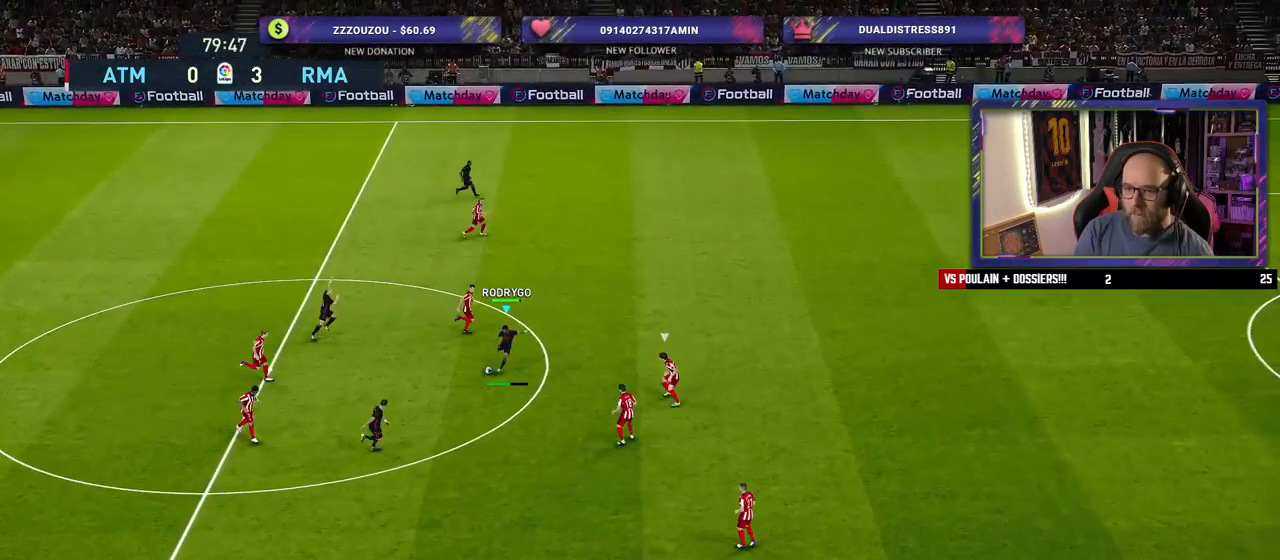
{"buttons": ["R2"], "left_stick": "right", "right_stick": "center", "events": [[240, "left_stick", "down-right"], [360, "R2", "down"], [360, "left_stick", "right"]]}
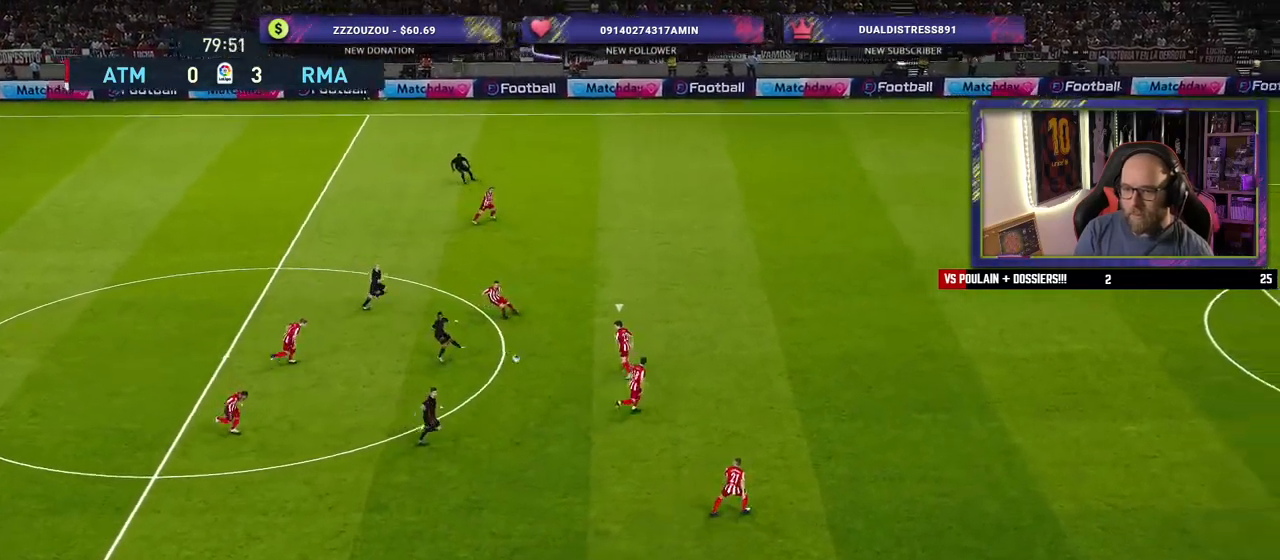
{"buttons": ["R2"], "left_stick": "right", "right_stick": "center", "events": []}
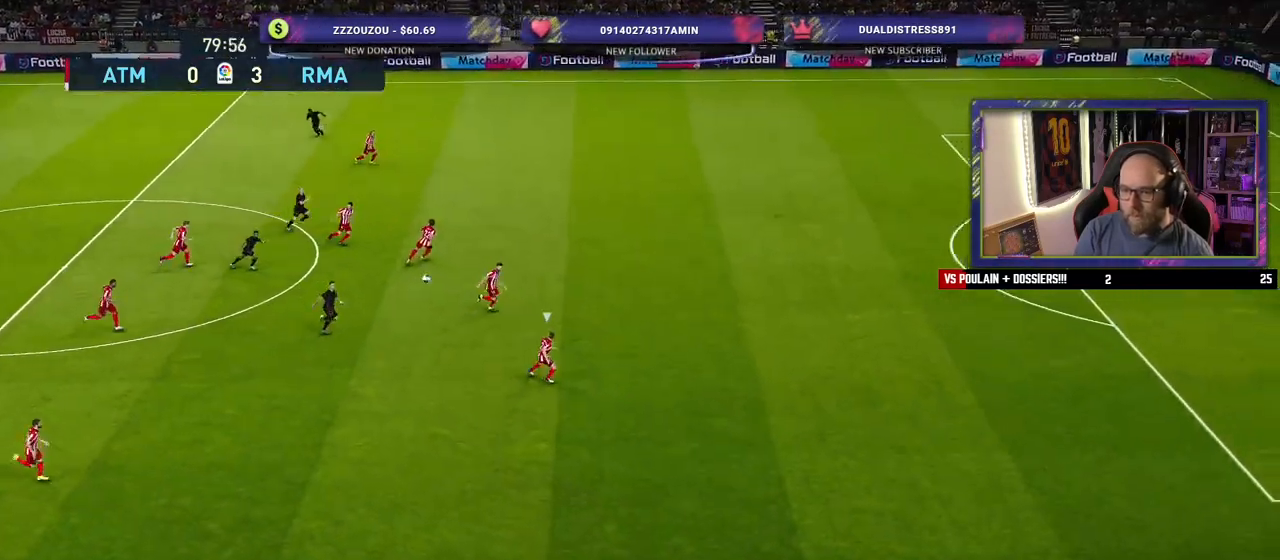
{"buttons": ["R2"], "left_stick": "right", "right_stick": "center", "events": []}
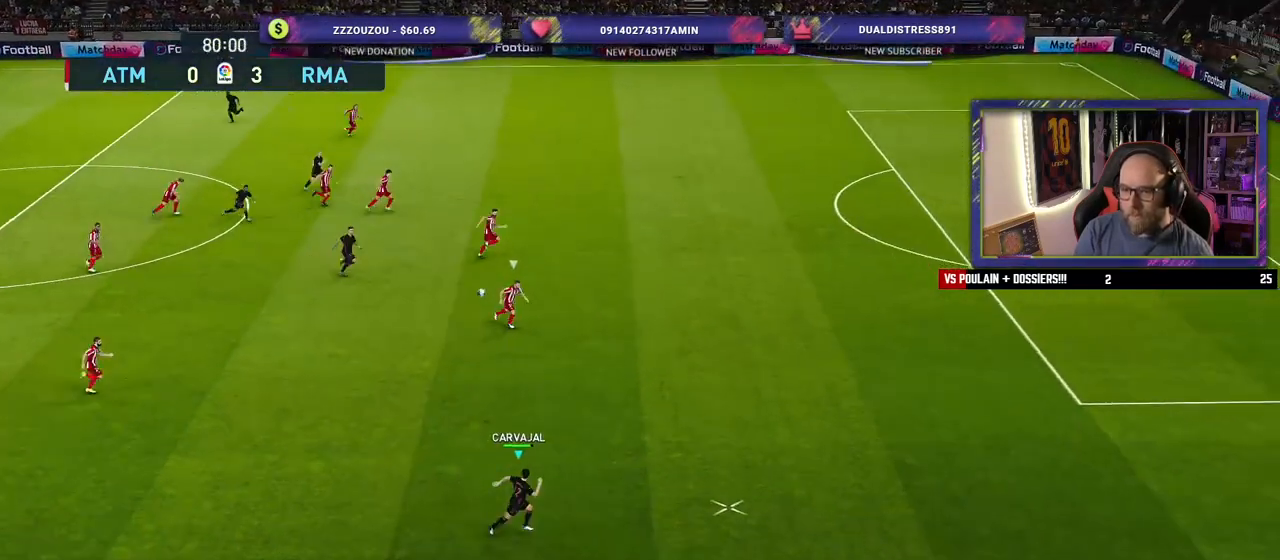
{"buttons": ["R2"], "left_stick": "right", "right_stick": "center", "events": []}
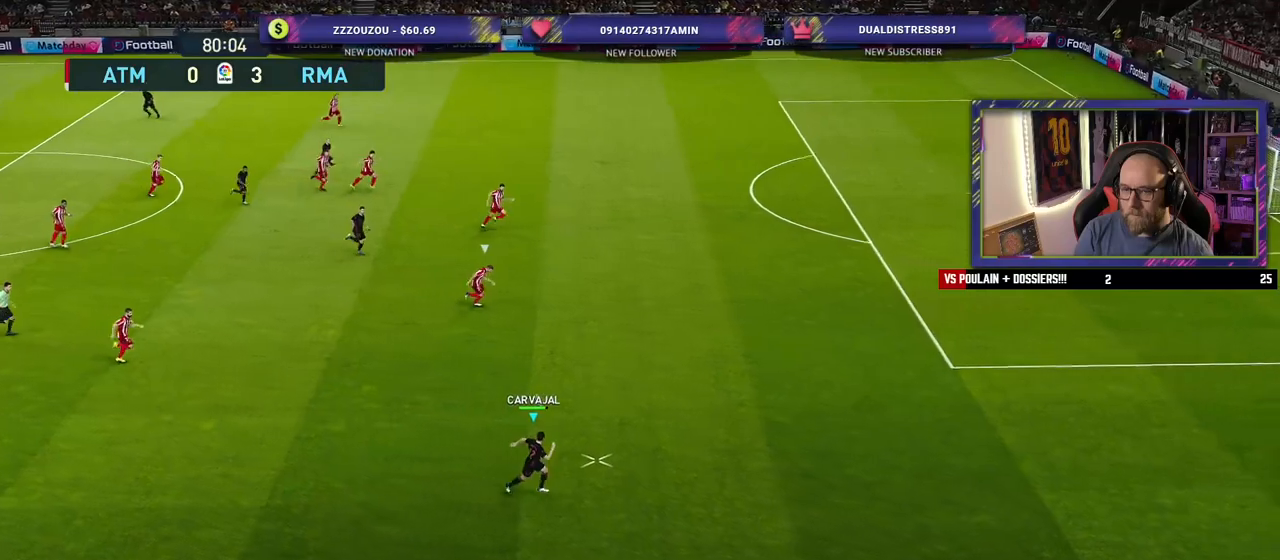
{"buttons": ["R2"], "left_stick": "up-right", "right_stick": "center", "events": [[40, "left_stick", "up-right"]]}
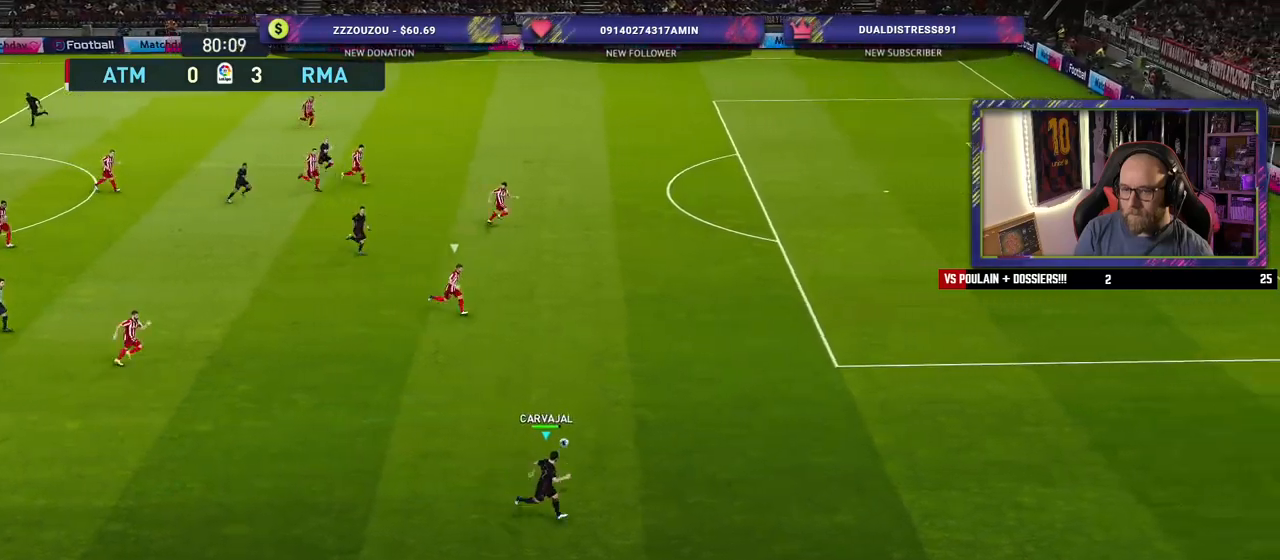
{"buttons": ["R2"], "left_stick": "up-right", "right_stick": "center", "events": []}
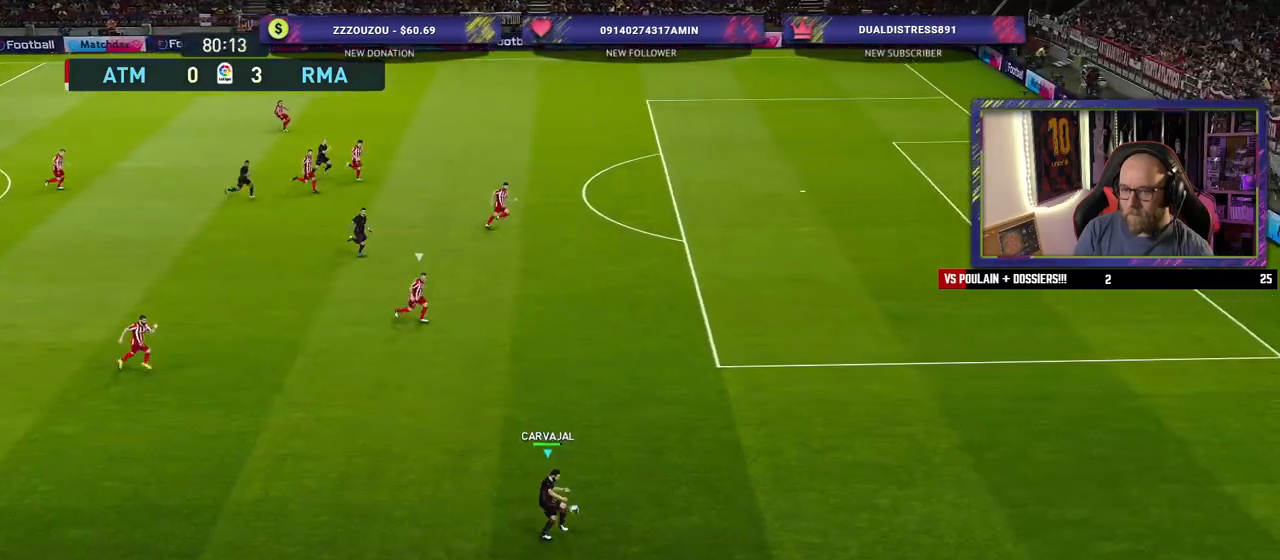
{"buttons": ["R2"], "left_stick": "up-right", "right_stick": "center", "events": []}
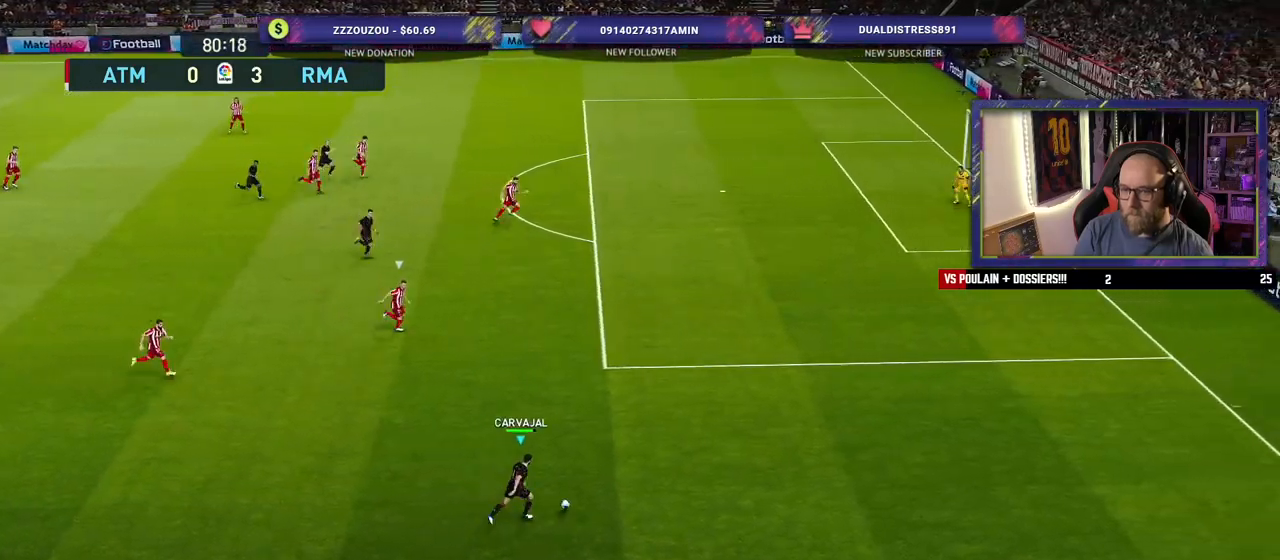
{"buttons": ["R2"], "left_stick": "up-right", "right_stick": "center", "events": []}
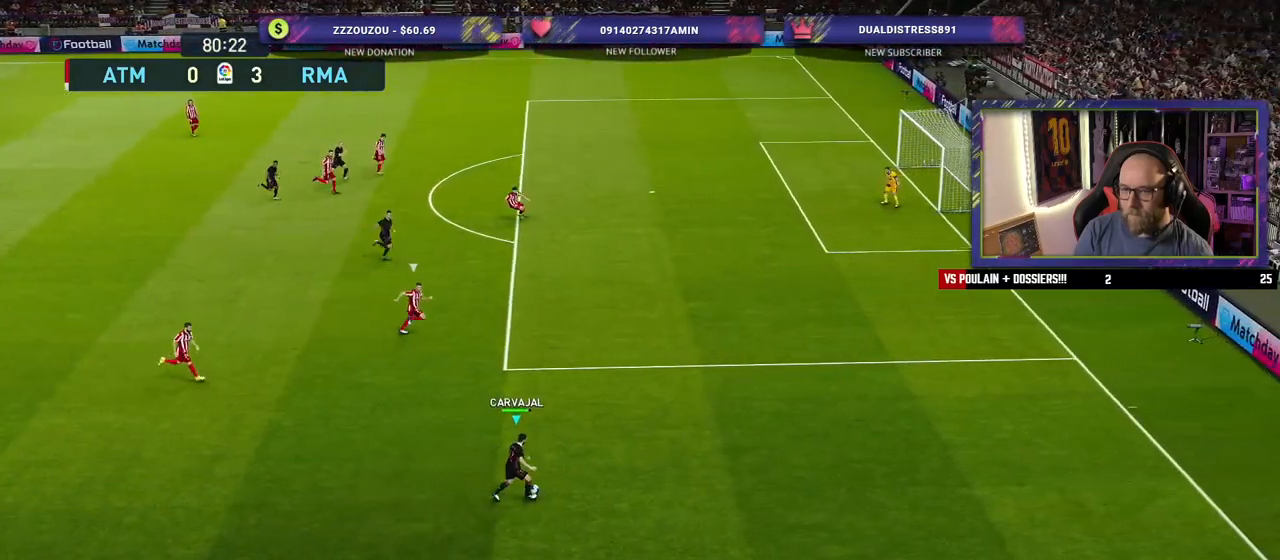
{"buttons": ["TRIANGLE"], "left_stick": "up-right", "right_stick": "center", "events": [[380, "R2", "up"], [460, "TRIANGLE", "down"]]}
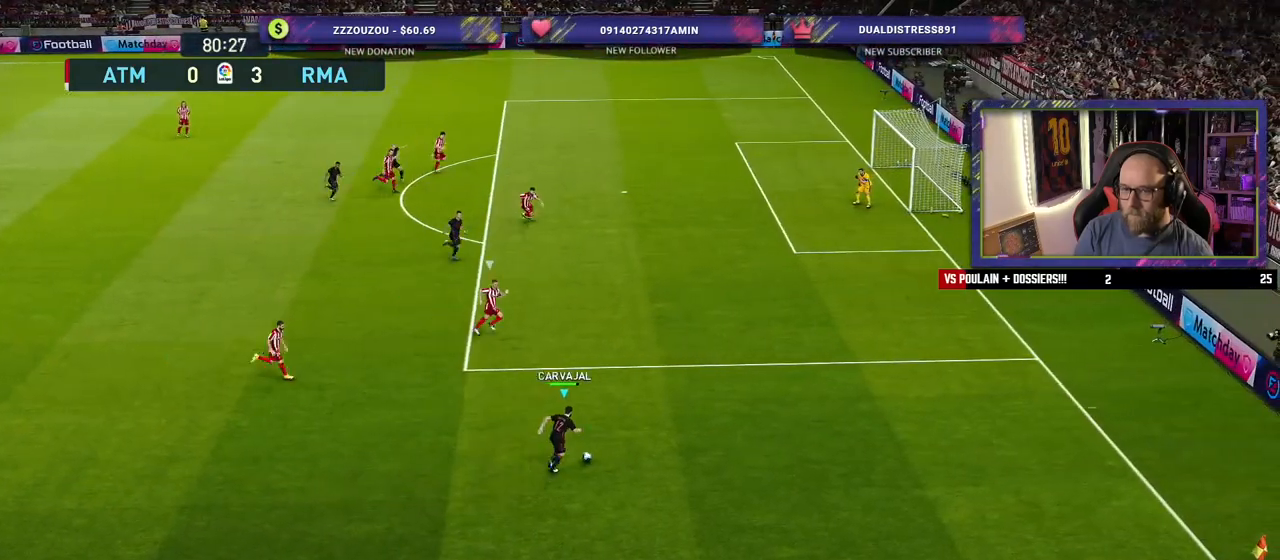
{"buttons": [], "left_stick": "up-right", "right_stick": "center", "events": [[20, "TRIANGLE", "up"]]}
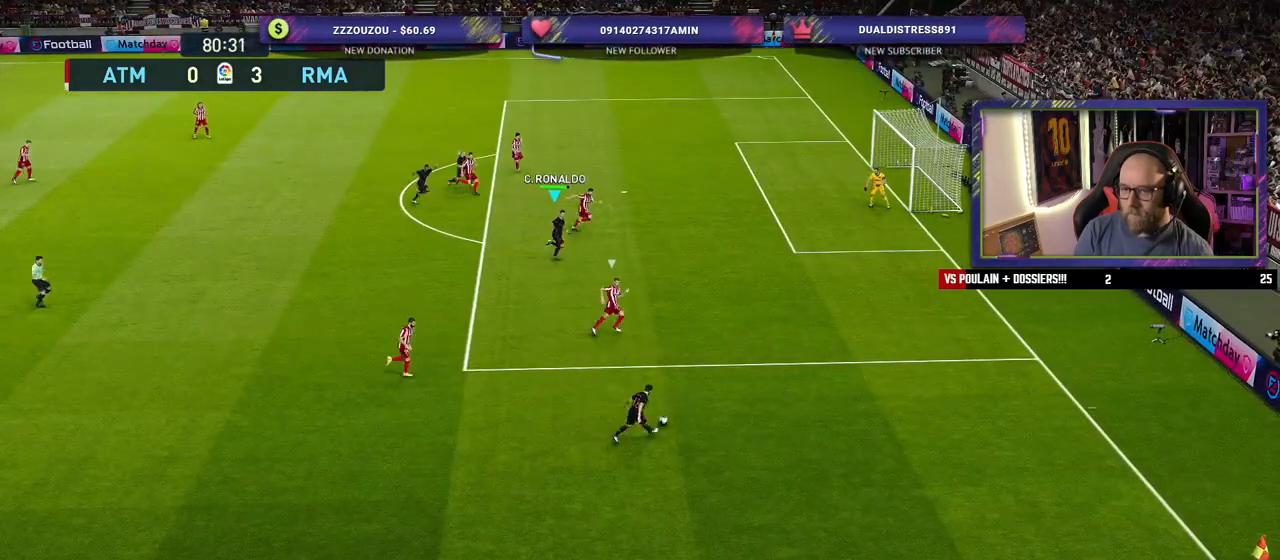
{"buttons": ["R2"], "left_stick": "right", "right_stick": "center", "events": [[240, "left_stick", "right"], [360, "R2", "down"]]}
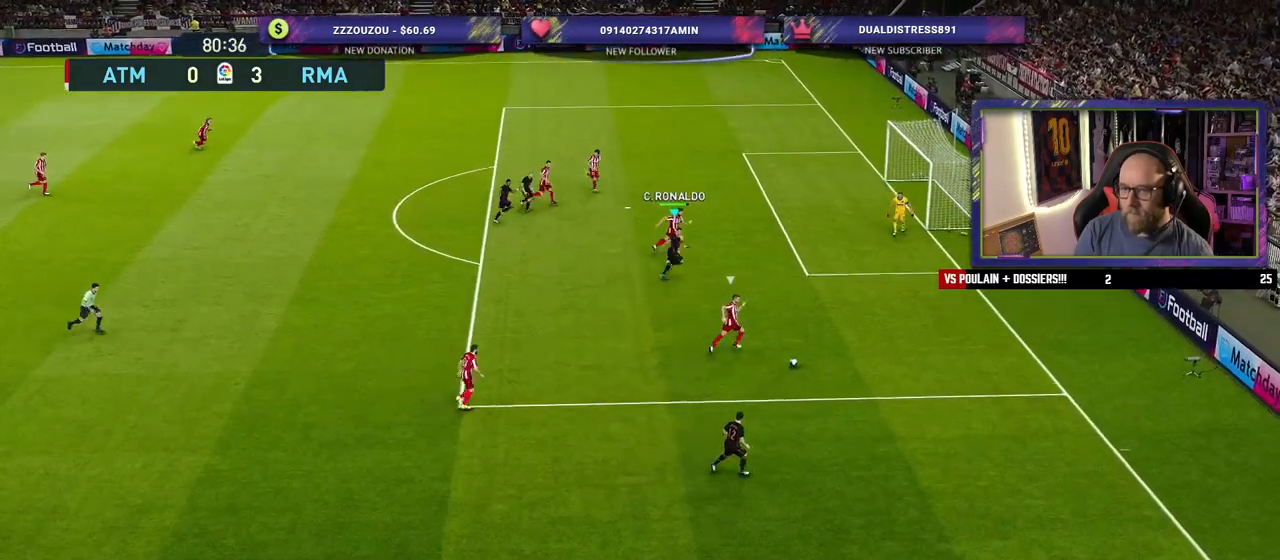
{"buttons": [], "left_stick": "up", "right_stick": "center", "events": [[220, "R2", "up"], [220, "left_stick", "up-right"], [340, "CROSS", "down"], [340, "left_stick", "up"], [440, "CROSS", "up"]]}
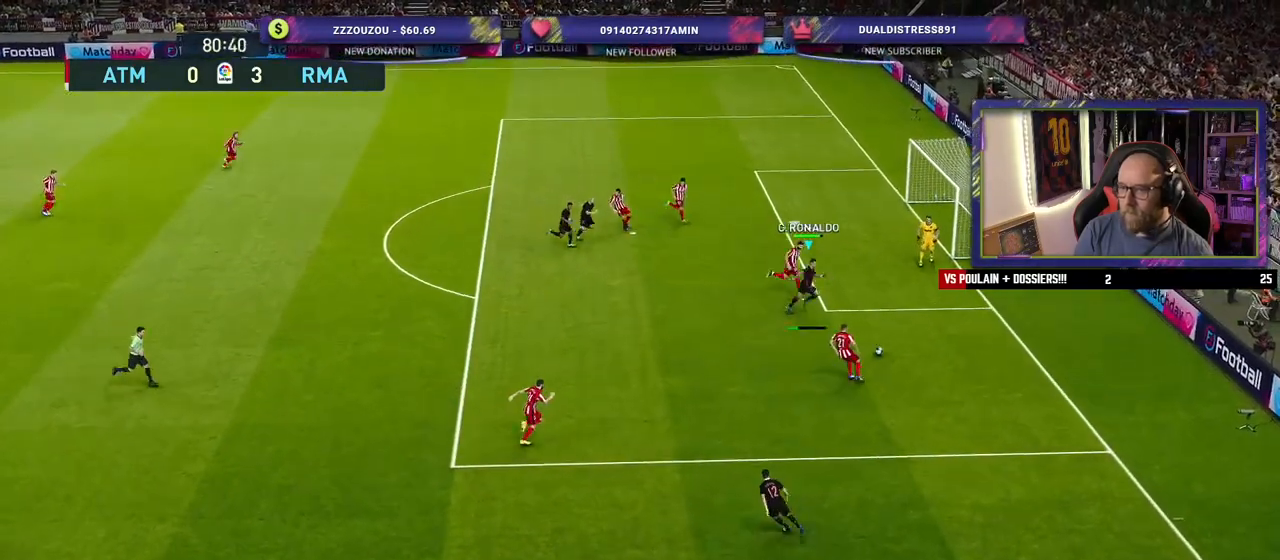
{"buttons": [], "left_stick": "up-right", "right_stick": "center", "events": [[480, "left_stick", "up-right"]]}
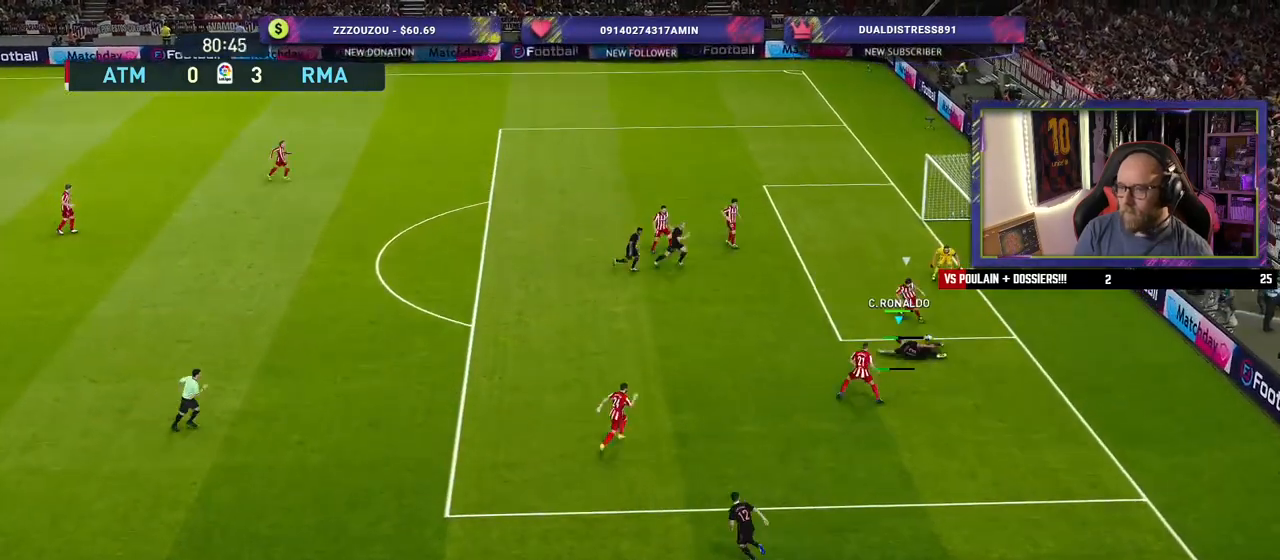
{"buttons": [], "left_stick": "right", "right_stick": "center", "events": [[20, "left_stick", "right"], [280, "SQUARE", "down"], [400, "SQUARE", "up"]]}
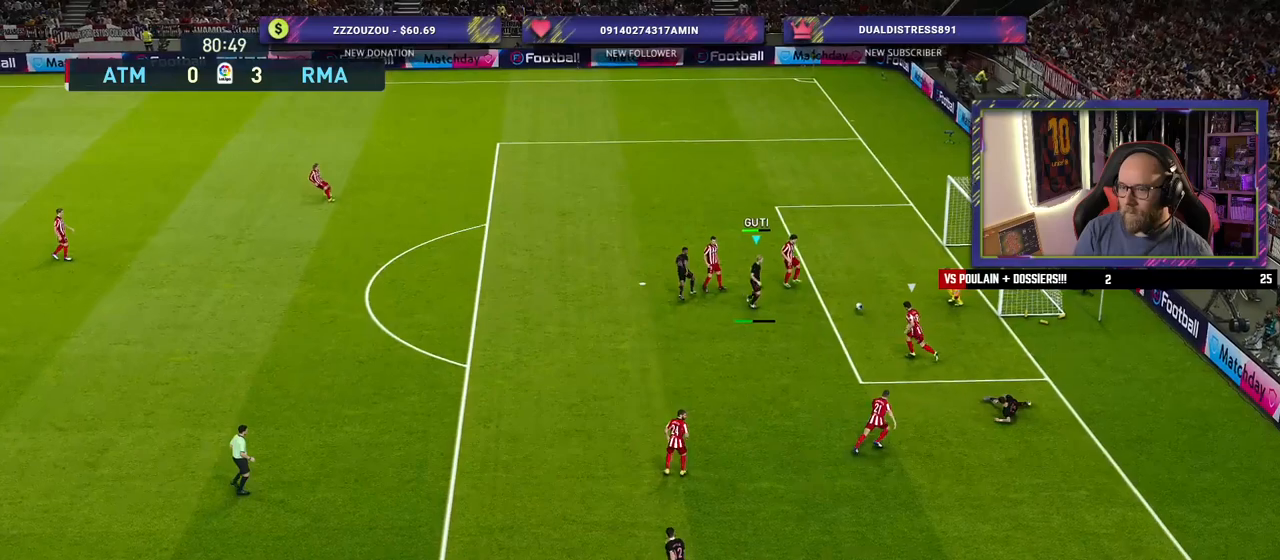
{"buttons": ["R2"], "left_stick": "up-right", "right_stick": "center", "events": [[80, "left_stick", "up-right"], [240, "R2", "down"]]}
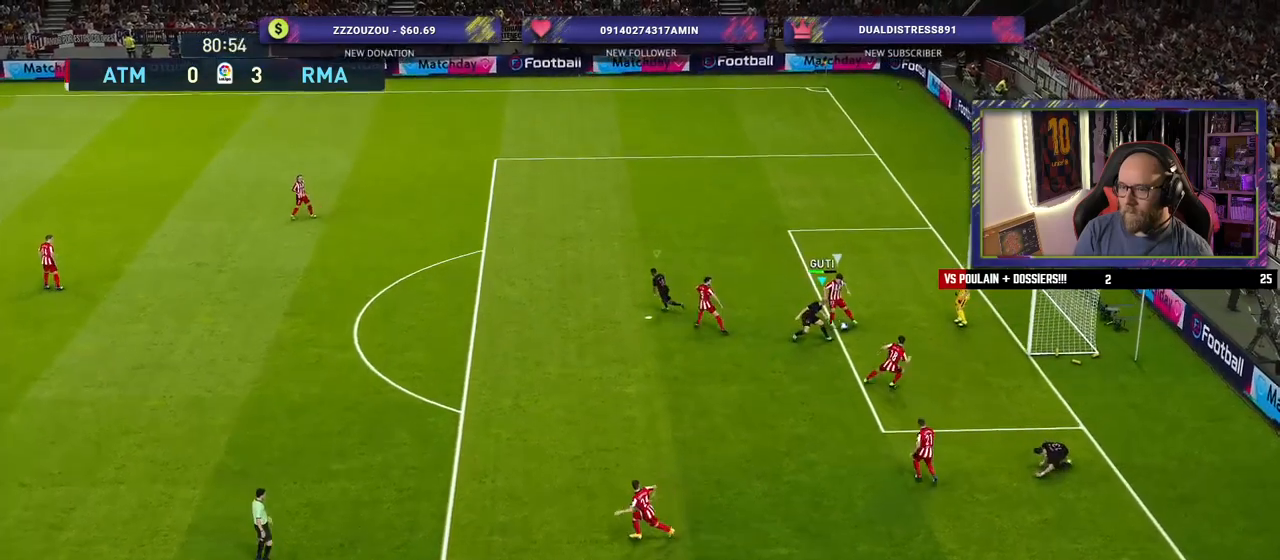
{"buttons": ["R2"], "left_stick": "up-right", "right_stick": "center", "events": [[40, "SQUARE", "down"], [120, "SQUARE", "up"], [220, "SQUARE", "down"], [340, "SQUARE", "up"]]}
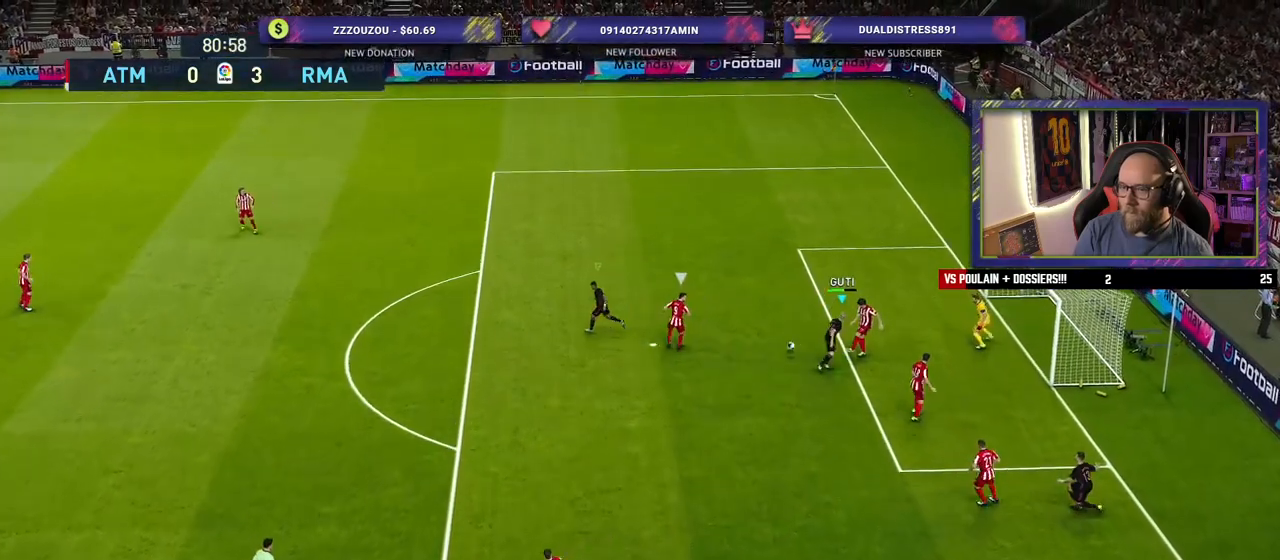
{"buttons": ["R2"], "left_stick": "down", "right_stick": "center", "events": [[220, "left_stick", "down-right"], [260, "L1", "down"], [300, "left_stick", "down"], [400, "L1", "up"]]}
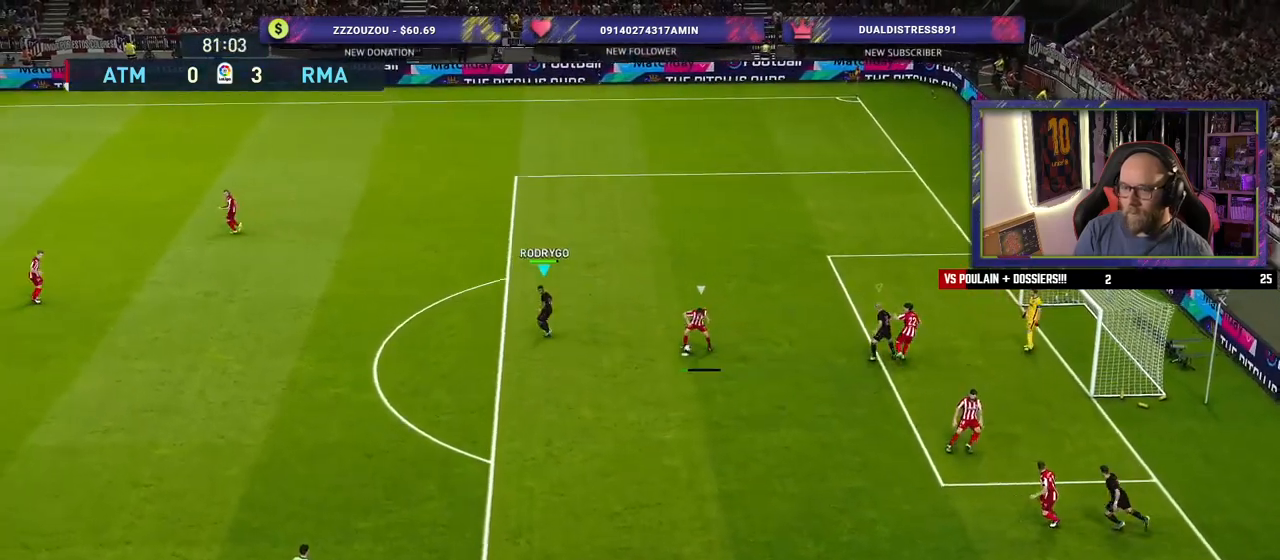
{"buttons": ["R2"], "left_stick": "down", "right_stick": "center", "events": []}
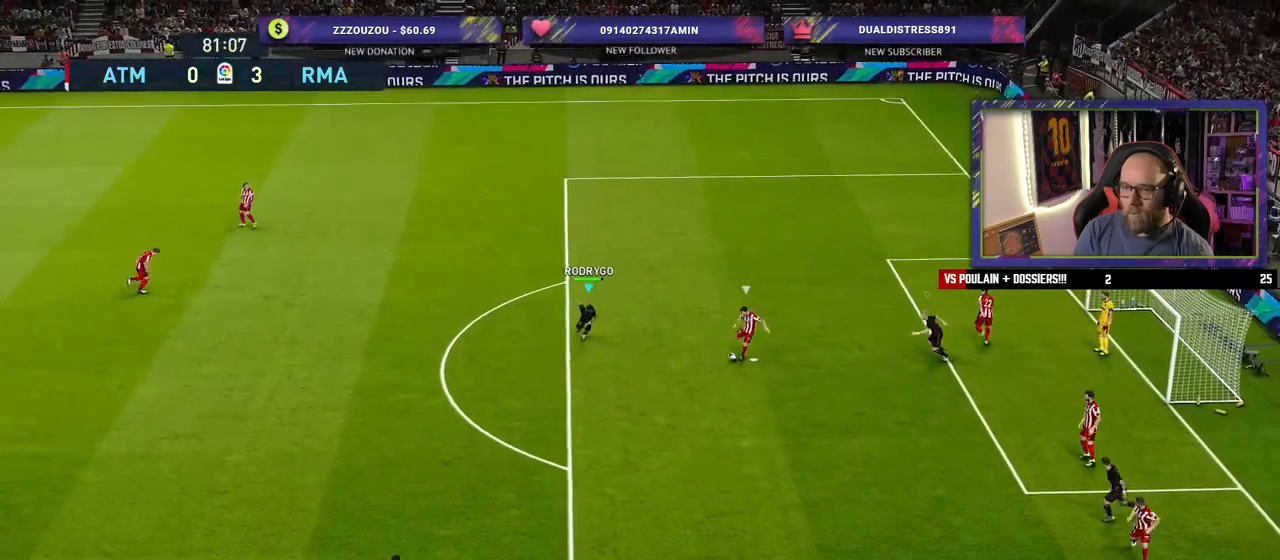
{"buttons": ["CROSS", "R2"], "left_stick": "down-left", "right_stick": "center", "events": [[20, "CROSS", "down"], [420, "left_stick", "down-left"]]}